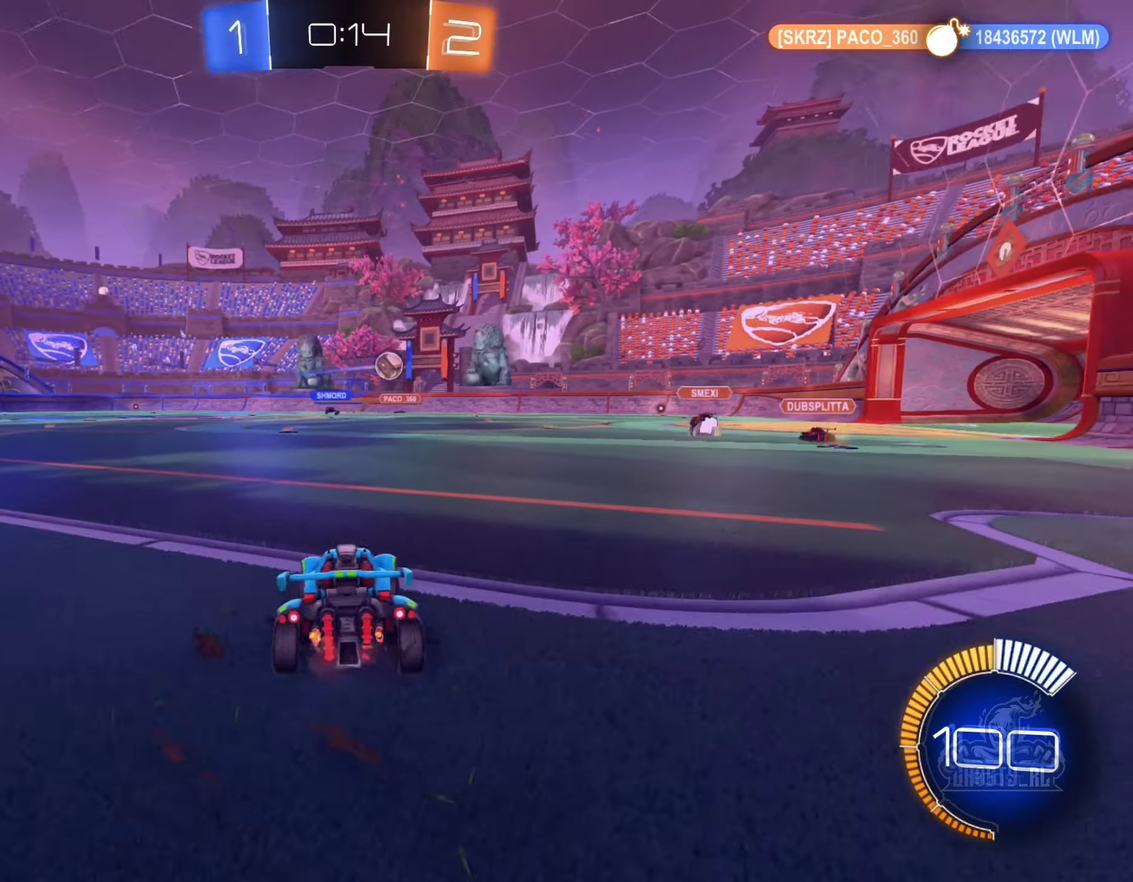
Gameplay with a controller (Xbox layout); each line is a JSON object with the inputs held at the frame after it. "events" lists button and stick changes between this image and that frame as [ms after this image, input, new state], when the widget could be followed in between. Not read: HOME.
{"buttons": ["R2"], "left_stick": "center", "right_stick": "center", "events": [[316, "left_stick", "center"]]}
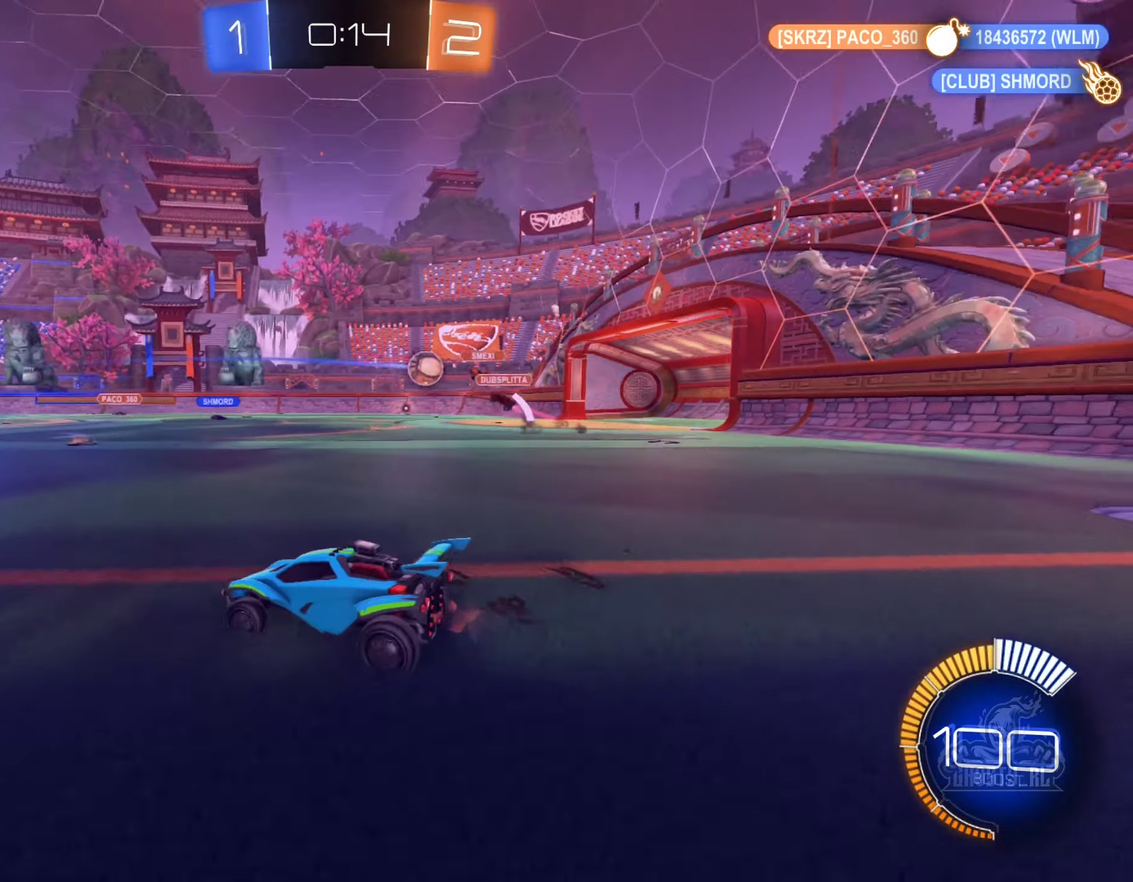
{"buttons": ["B", "R2"], "left_stick": "left", "right_stick": "center", "events": [[400, "B", "down"], [400, "left_stick", "left"]]}
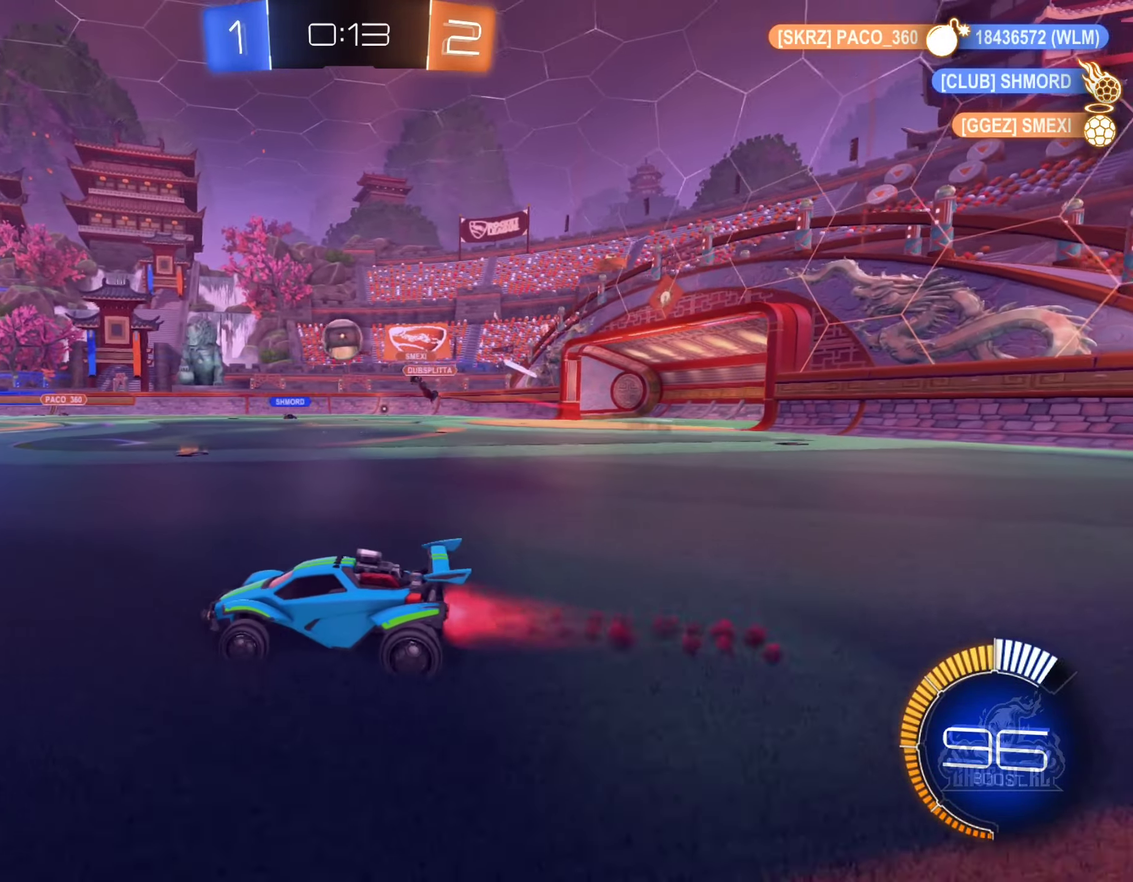
{"buttons": ["B", "R2"], "left_stick": "center", "right_stick": "center", "events": [[16, "left_stick", "center"], [250, "left_stick", "right"], [433, "left_stick", "center"]]}
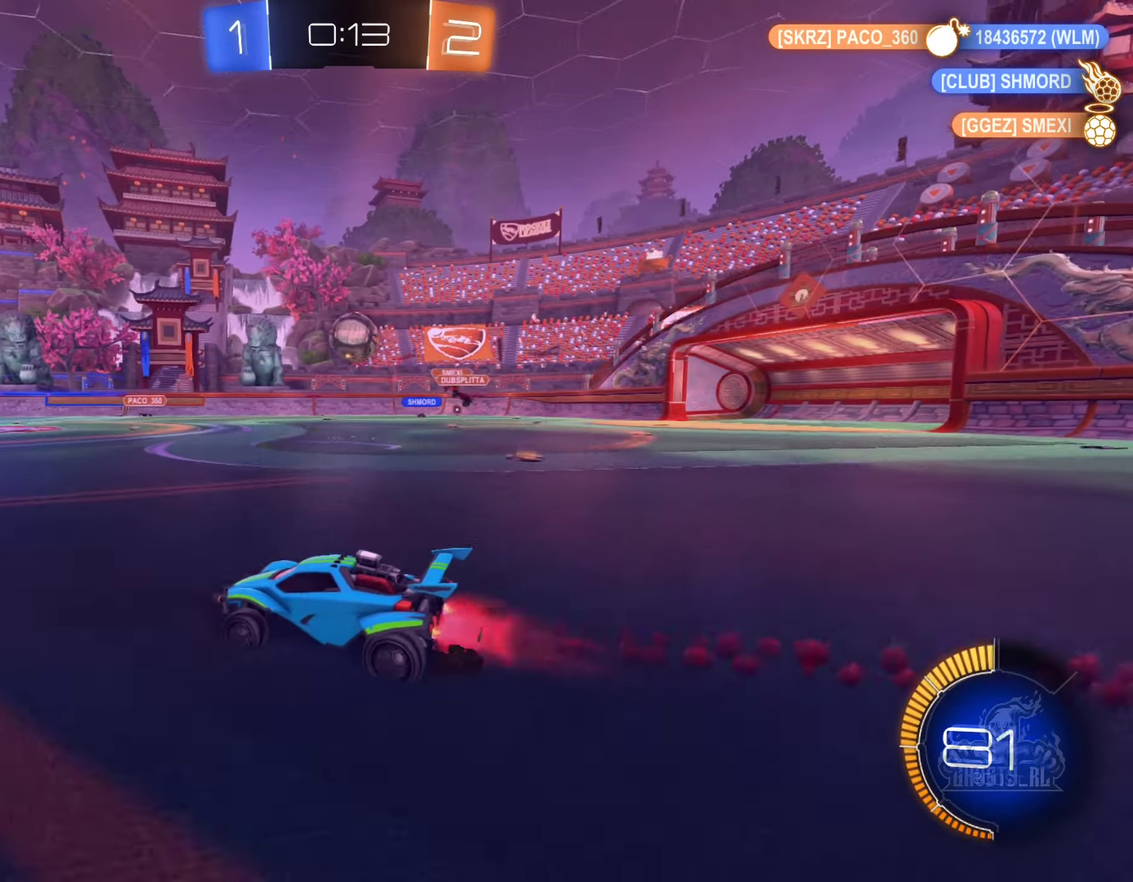
{"buttons": ["B", "R2"], "left_stick": "center", "right_stick": "center", "events": [[100, "B", "up"], [150, "left_stick", "right"], [217, "B", "down"], [467, "left_stick", "center"]]}
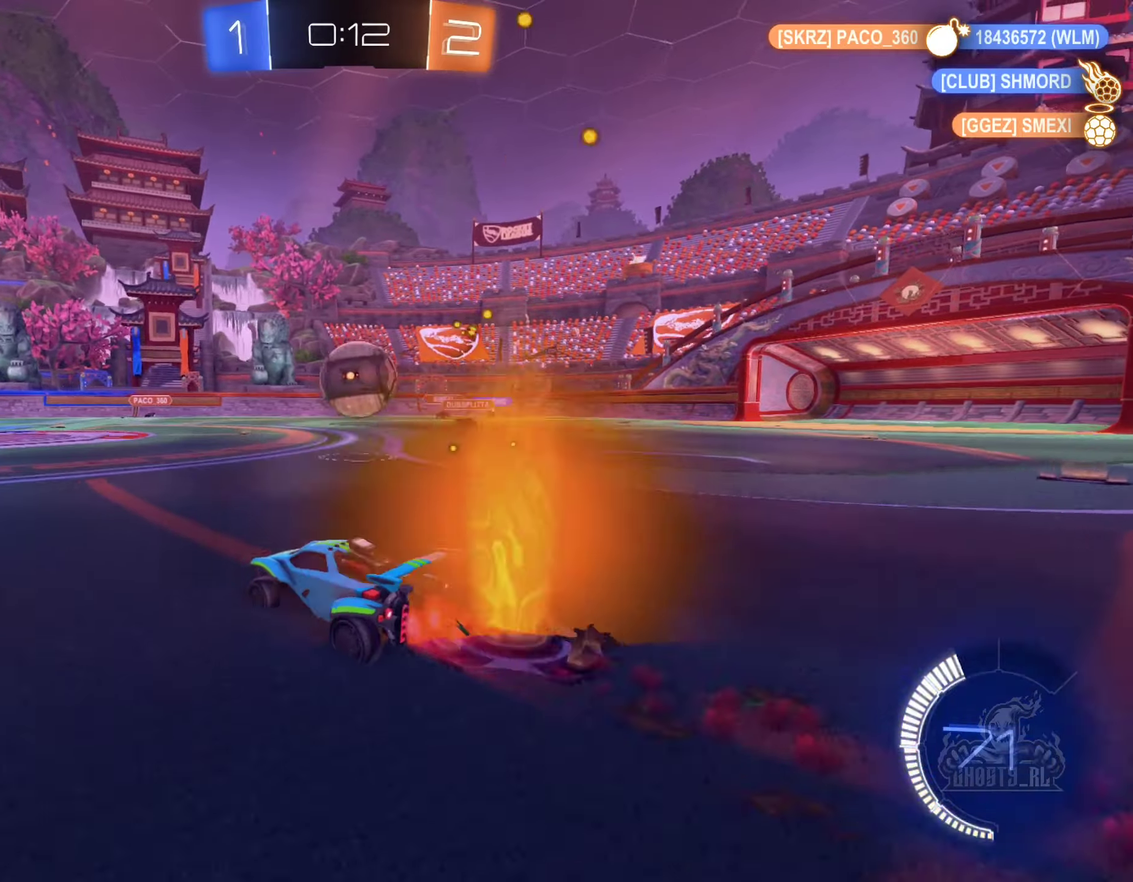
{"buttons": ["B", "R1"], "left_stick": "right", "right_stick": "center", "events": [[83, "left_stick", "right"], [117, "A", "down"], [233, "A", "up"], [267, "R2", "up"], [317, "A", "down"], [367, "R1", "down"], [500, "A", "up"]]}
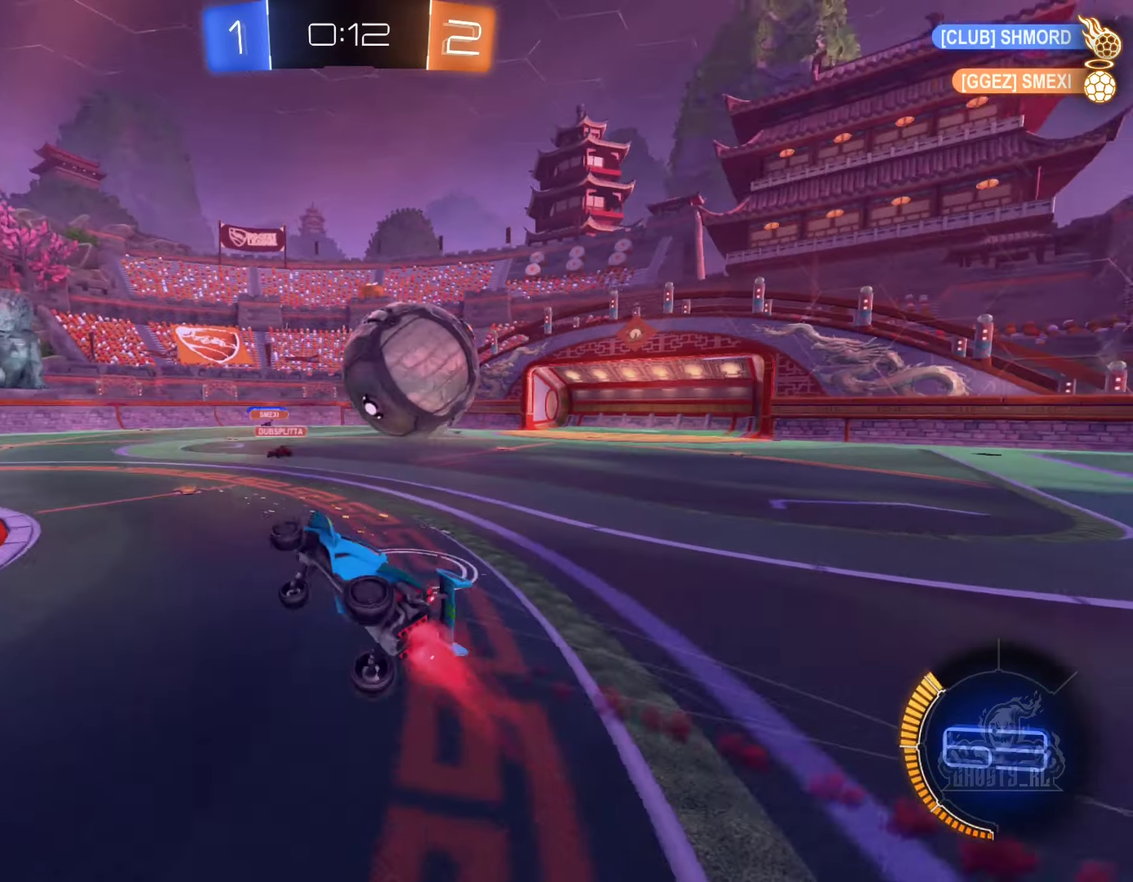
{"buttons": [], "left_stick": "center", "right_stick": "center", "events": [[50, "B", "up"], [200, "left_stick", "center"], [467, "R1", "up"]]}
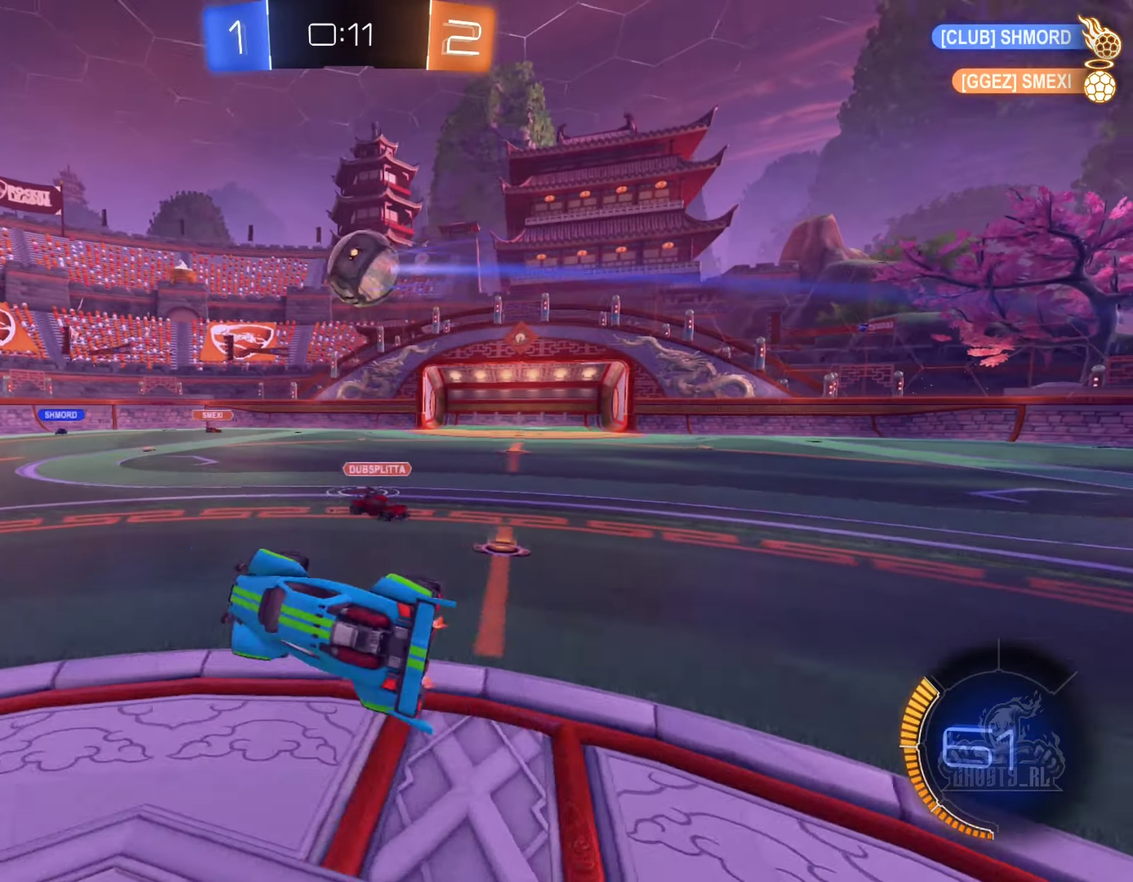
{"buttons": ["L1", "R2"], "left_stick": "right", "right_stick": "center", "events": [[150, "R2", "down"], [283, "left_stick", "right"], [400, "L1", "down"]]}
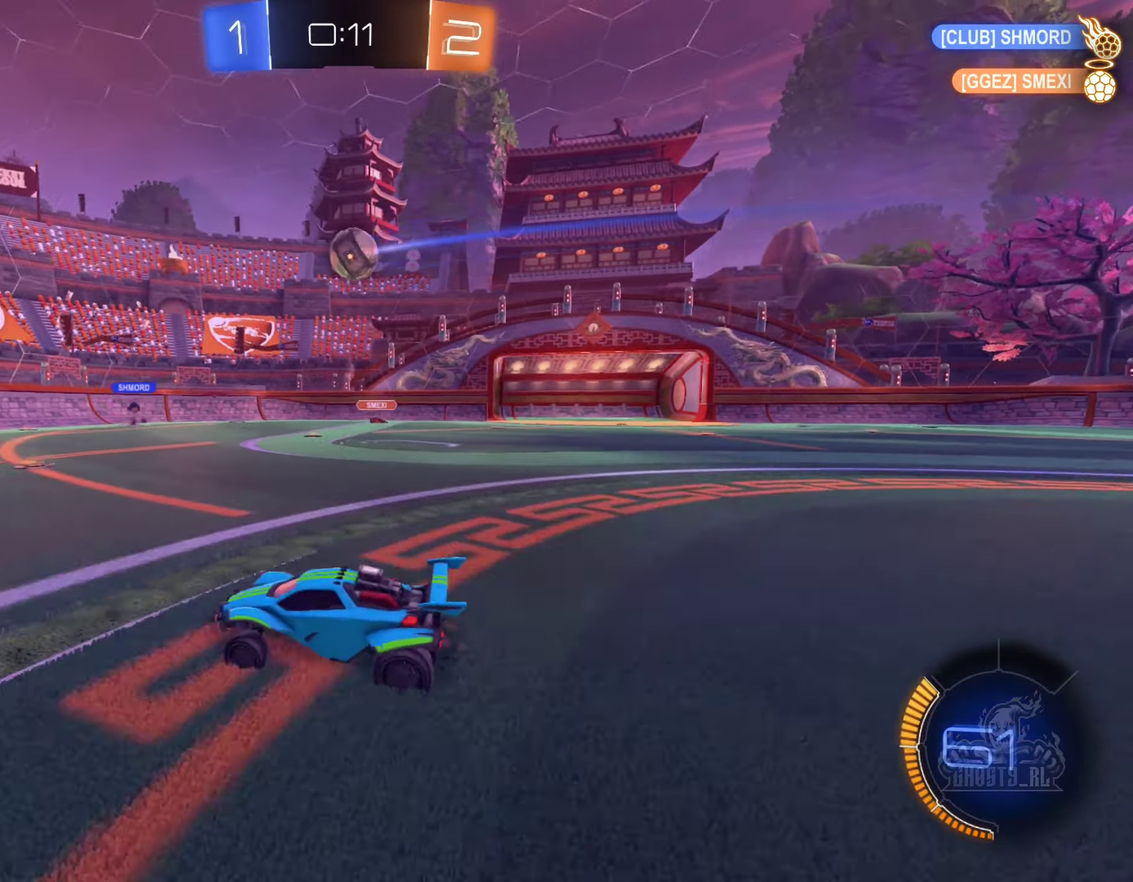
{"buttons": ["R2"], "left_stick": "right", "right_stick": "center", "events": [[33, "L1", "up"]]}
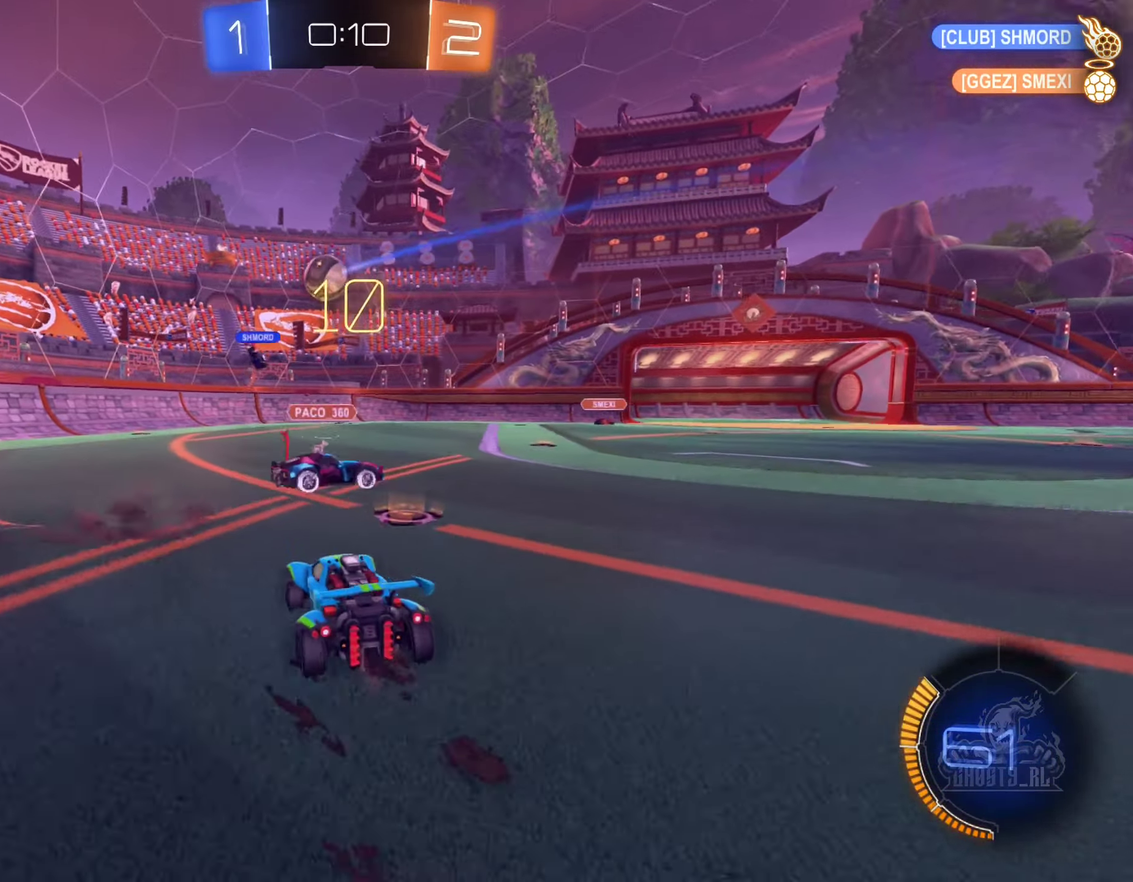
{"buttons": ["L2"], "left_stick": "left", "right_stick": "center", "events": [[333, "R2", "up"], [383, "left_stick", "center"], [433, "L2", "down"], [433, "left_stick", "left"]]}
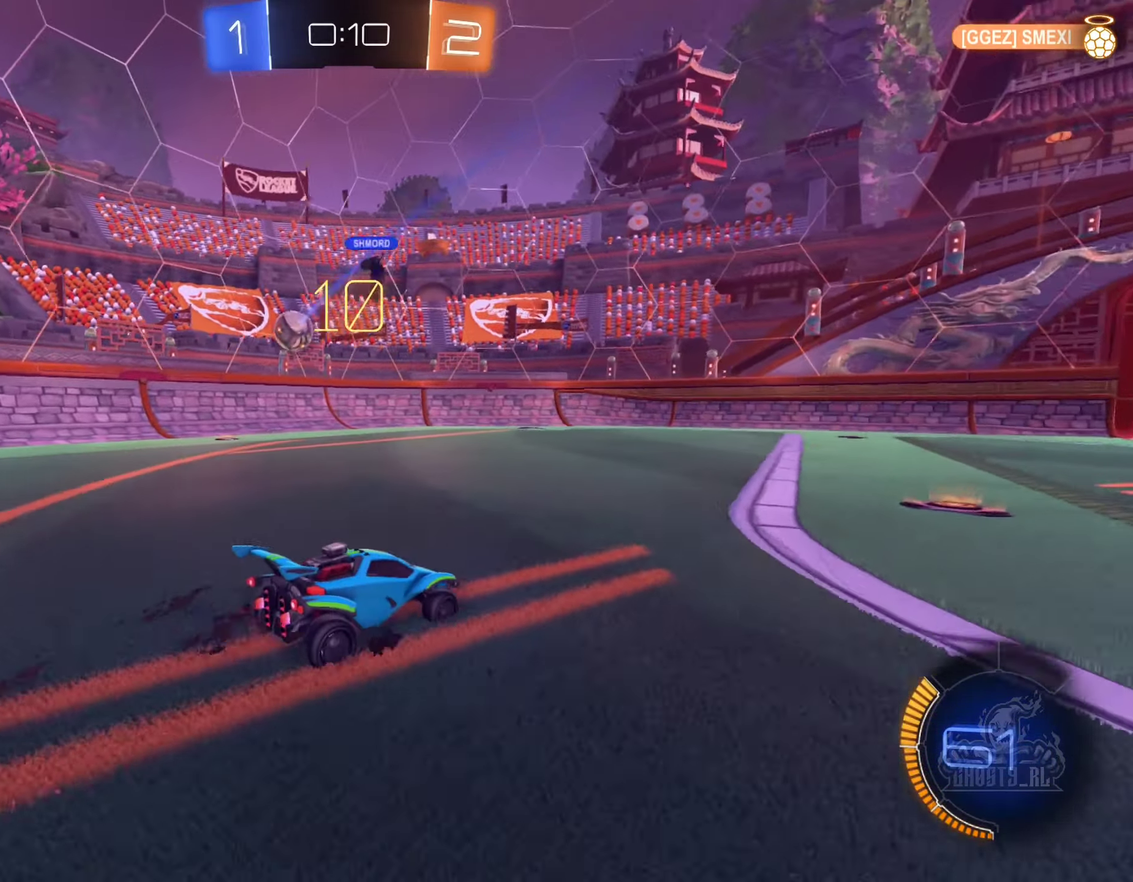
{"buttons": ["B", "R2"], "left_stick": "center", "right_stick": "center", "events": [[67, "L2", "up"], [67, "R2", "down"], [133, "B", "down"], [200, "left_stick", "center"], [350, "left_stick", "left"], [433, "left_stick", "center"]]}
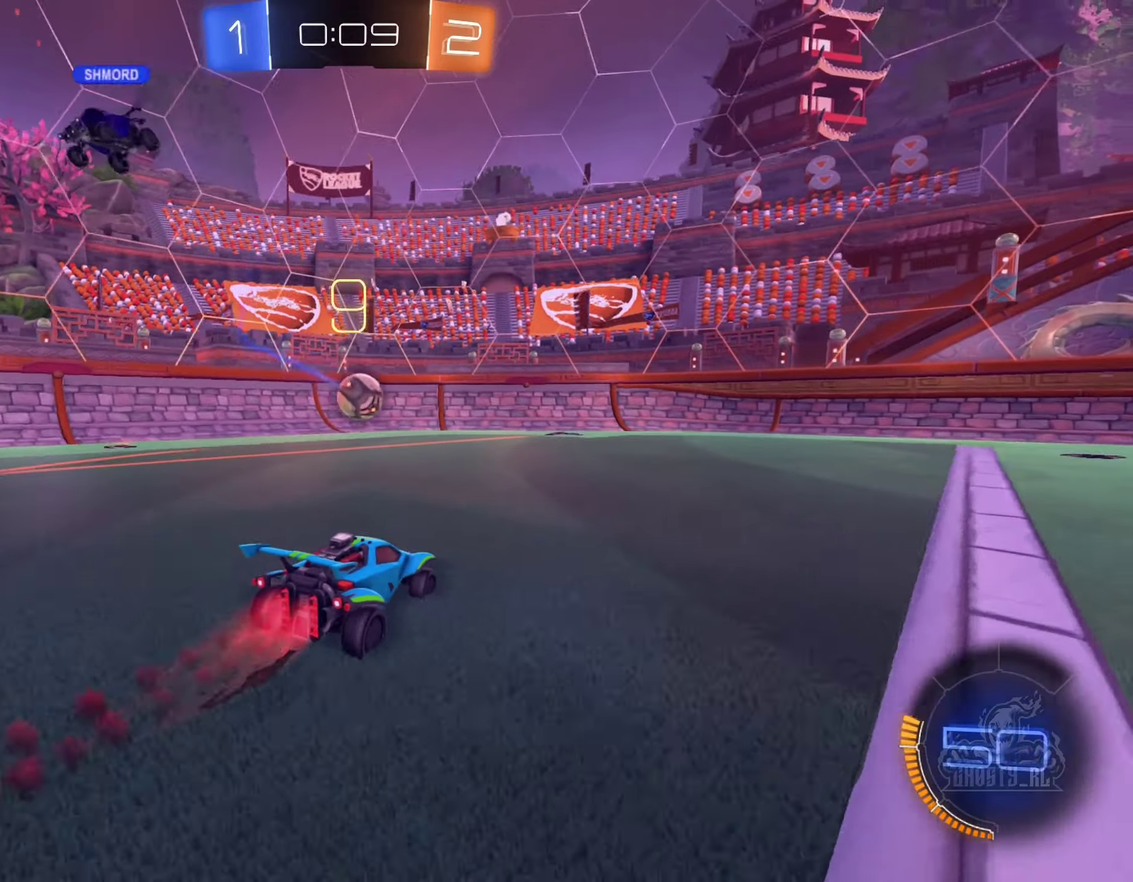
{"buttons": ["B", "R2"], "left_stick": "center", "right_stick": "center", "events": [[267, "A", "down"], [267, "left_stick", "down"], [467, "A", "up"], [467, "left_stick", "center"]]}
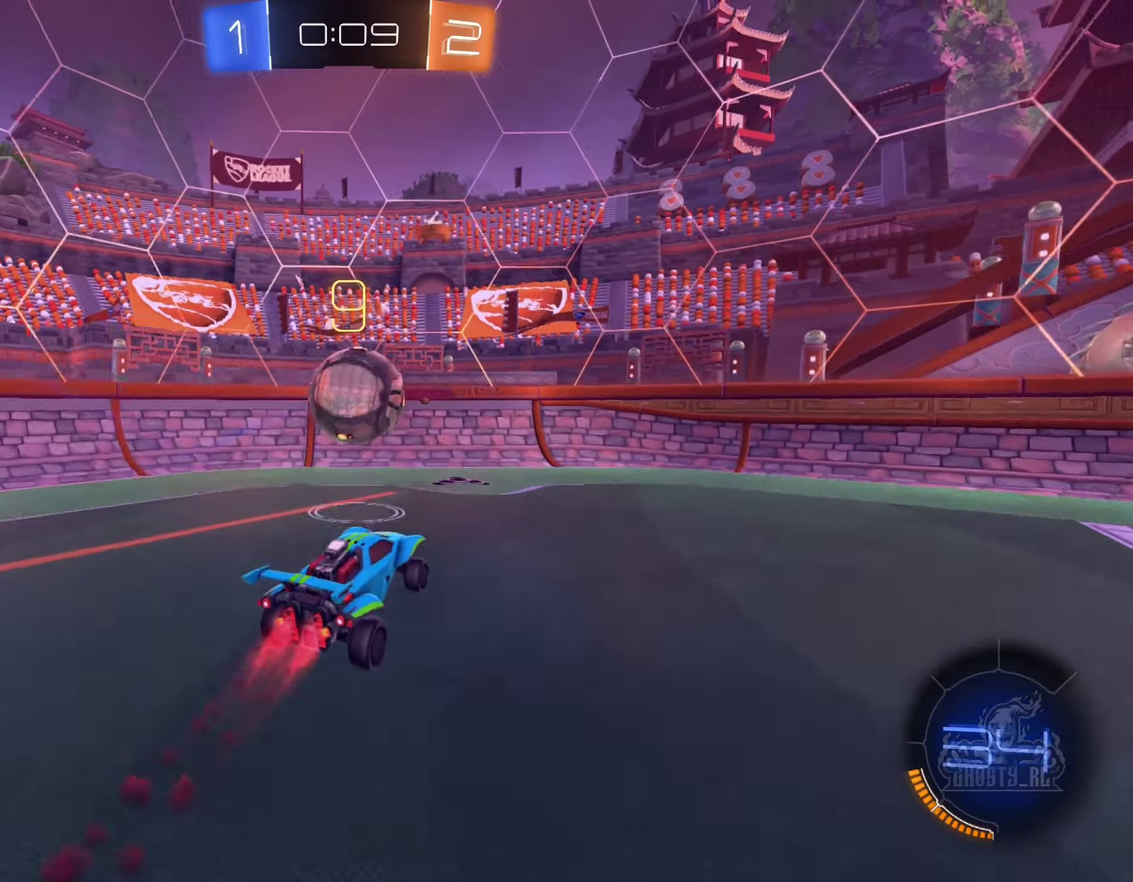
{"buttons": ["L1"], "left_stick": "down-left", "right_stick": "center", "events": [[100, "left_stick", "up"], [200, "A", "down"], [233, "left_stick", "up-left"], [300, "left_stick", "down-left"], [317, "L1", "down"], [350, "A", "up"], [383, "B", "up"], [417, "R2", "up"]]}
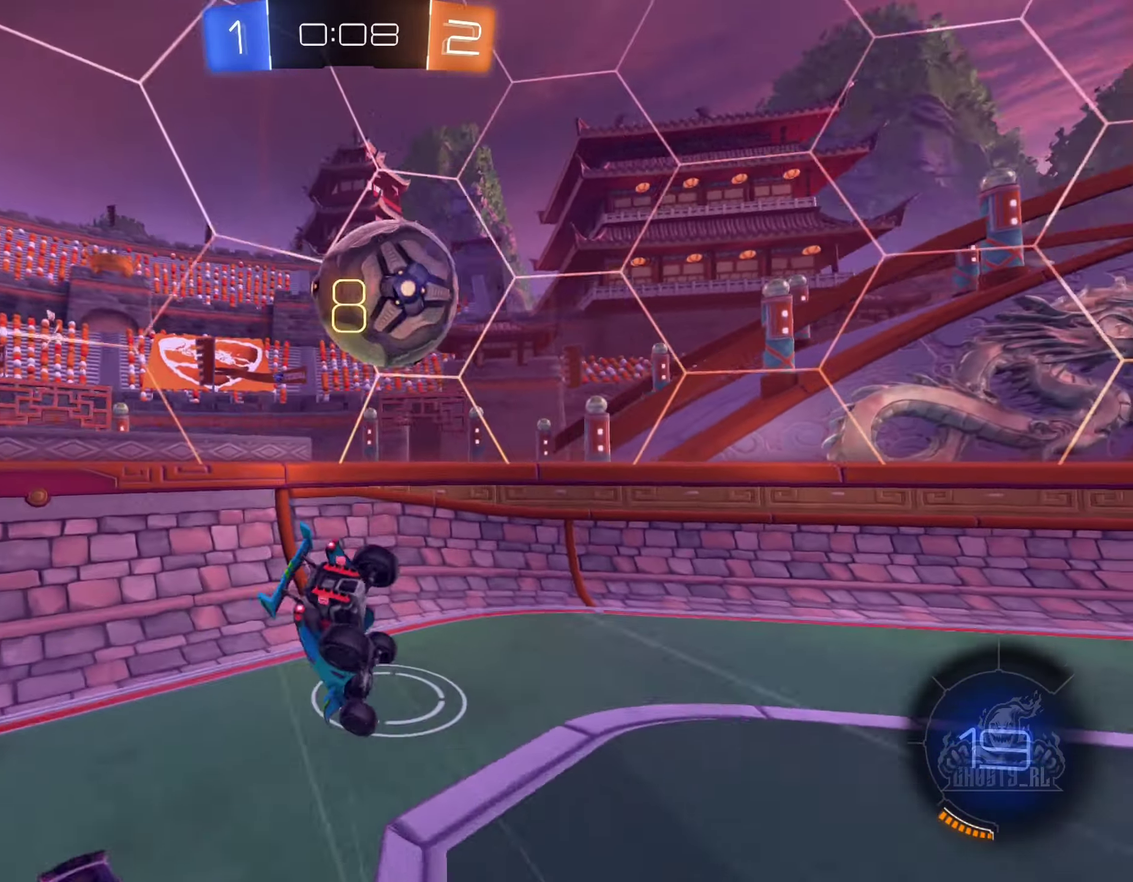
{"buttons": ["R2"], "left_stick": "center", "right_stick": "center", "events": [[200, "R2", "down"], [200, "left_stick", "left"], [283, "left_stick", "up-left"], [350, "L1", "up"], [383, "left_stick", "right"], [467, "left_stick", "center"]]}
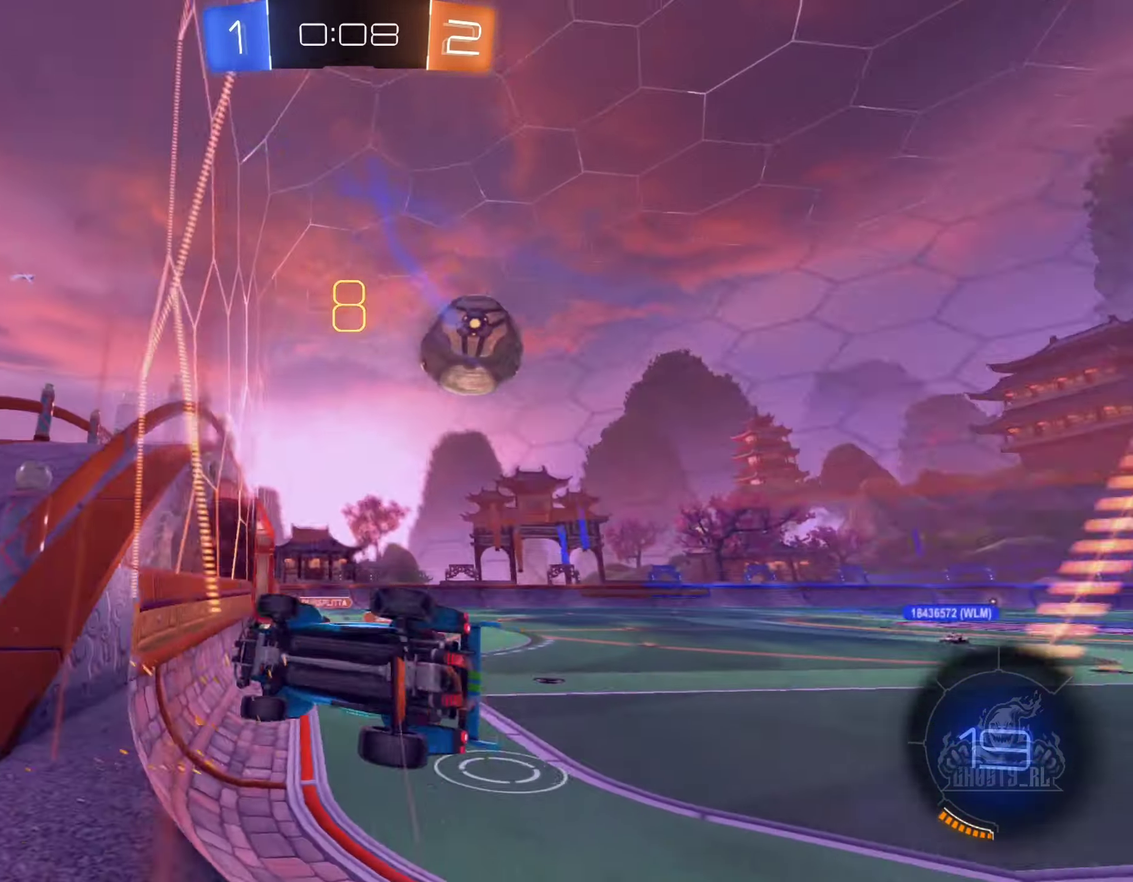
{"buttons": ["R2"], "left_stick": "right", "right_stick": "center", "events": [[117, "left_stick", "right"]]}
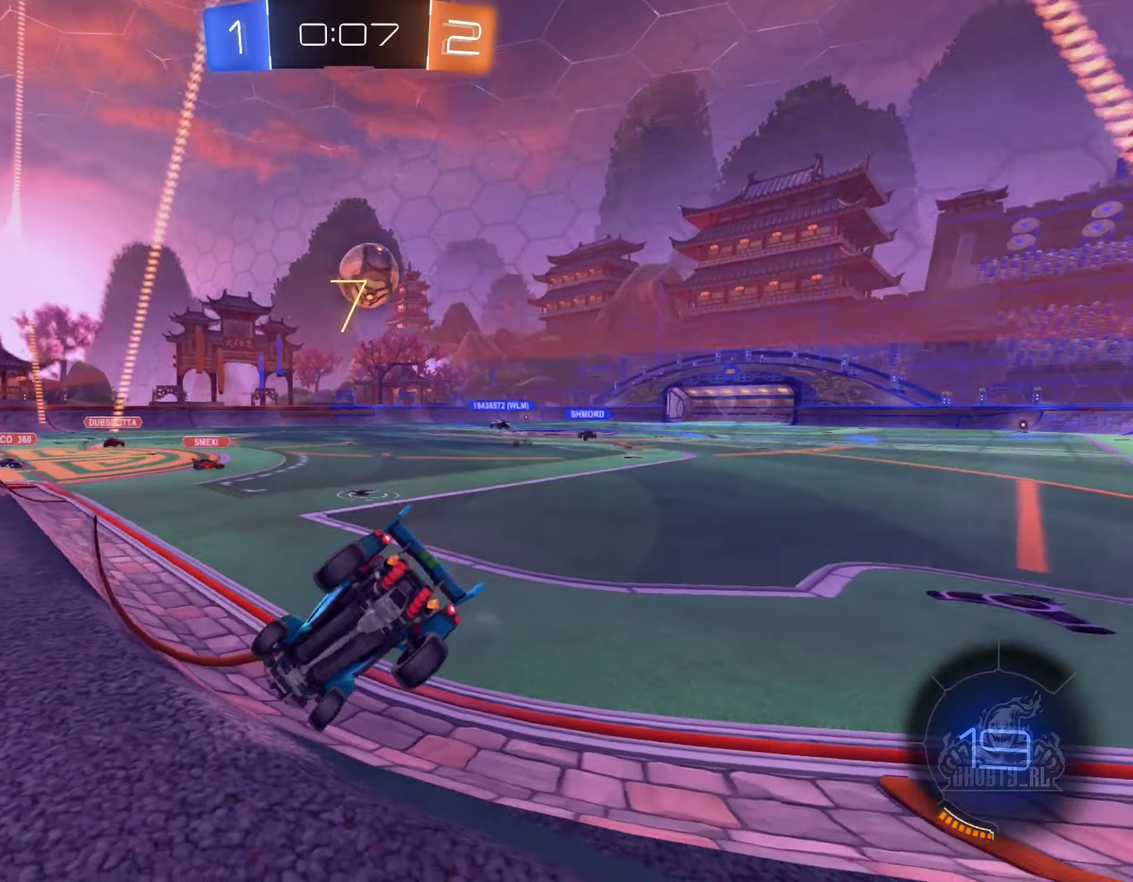
{"buttons": ["R2"], "left_stick": "down-right", "right_stick": "center", "events": [[400, "left_stick", "down-right"]]}
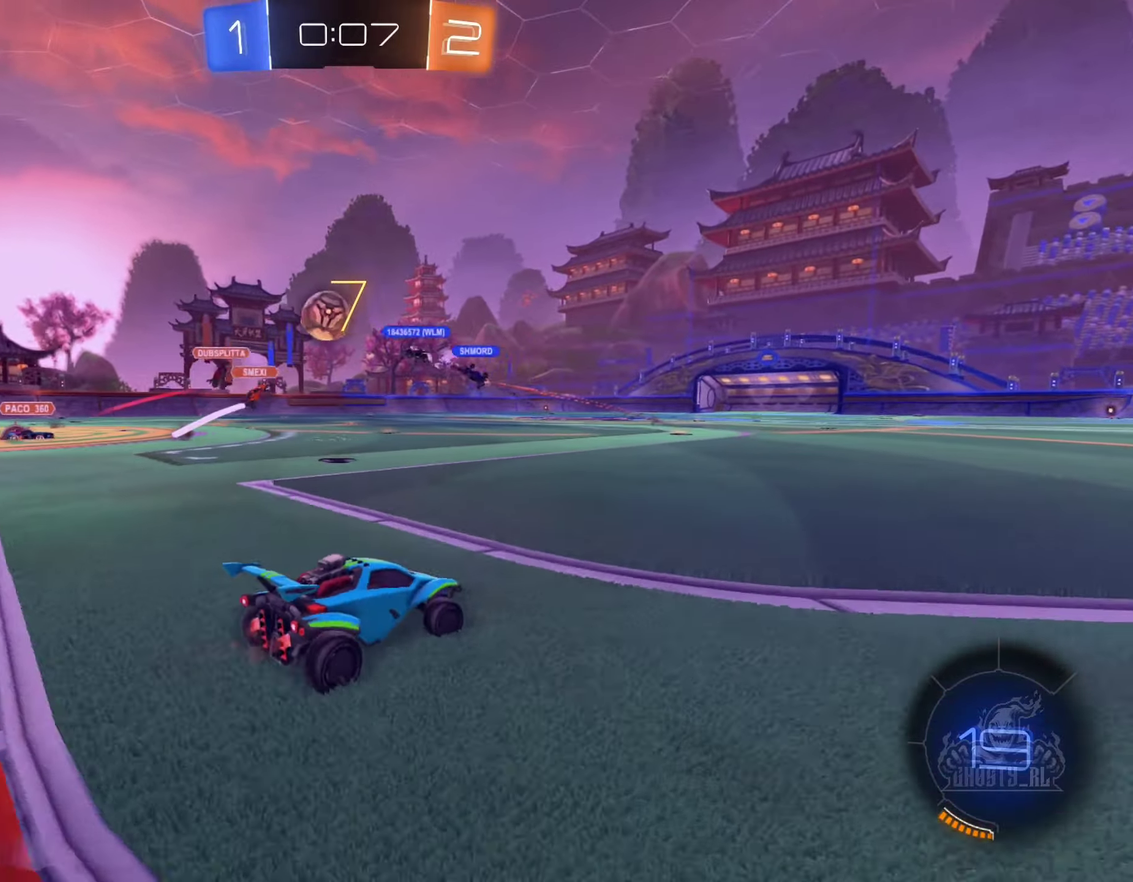
{"buttons": ["R2"], "left_stick": "down-right", "right_stick": "center", "events": [[167, "left_stick", "down"], [234, "left_stick", "center"], [484, "left_stick", "down-right"]]}
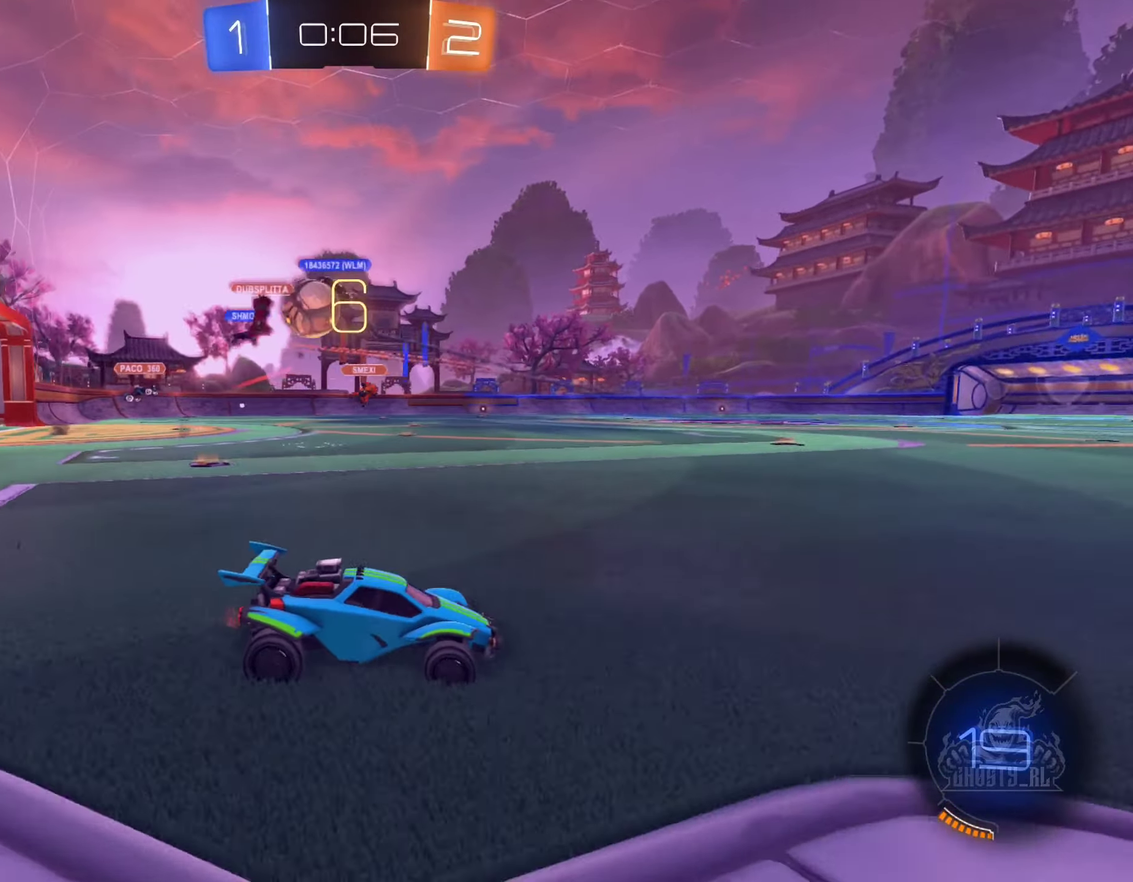
{"buttons": ["L1", "R2"], "left_stick": "right", "right_stick": "center", "events": [[84, "left_stick", "right"], [167, "L1", "down"], [317, "L1", "up"], [467, "L1", "down"]]}
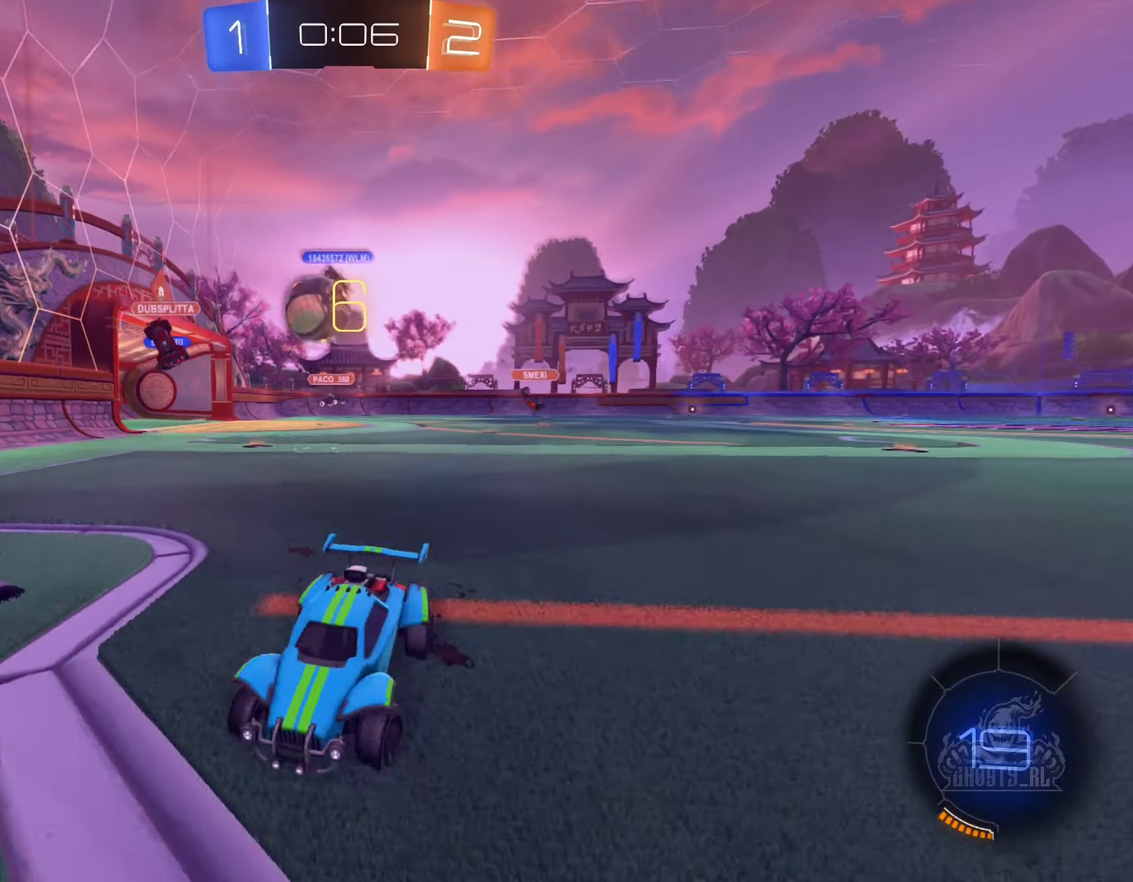
{"buttons": ["R2"], "left_stick": "right", "right_stick": "center", "events": [[67, "L1", "up"]]}
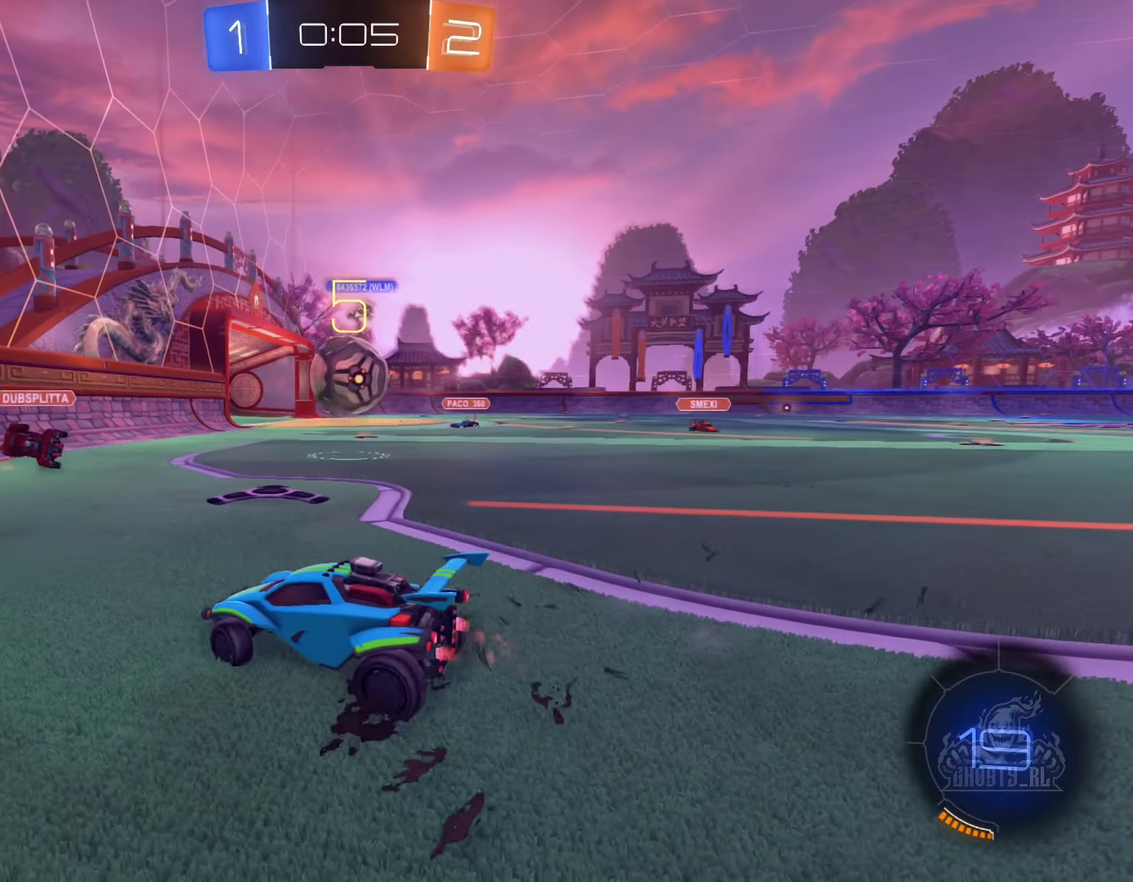
{"buttons": ["B", "R2"], "left_stick": "right", "right_stick": "center", "events": [[167, "left_stick", "down-right"], [250, "A", "down"], [250, "left_stick", "center"], [300, "left_stick", "down-left"], [350, "A", "up"], [350, "B", "down"], [467, "left_stick", "right"]]}
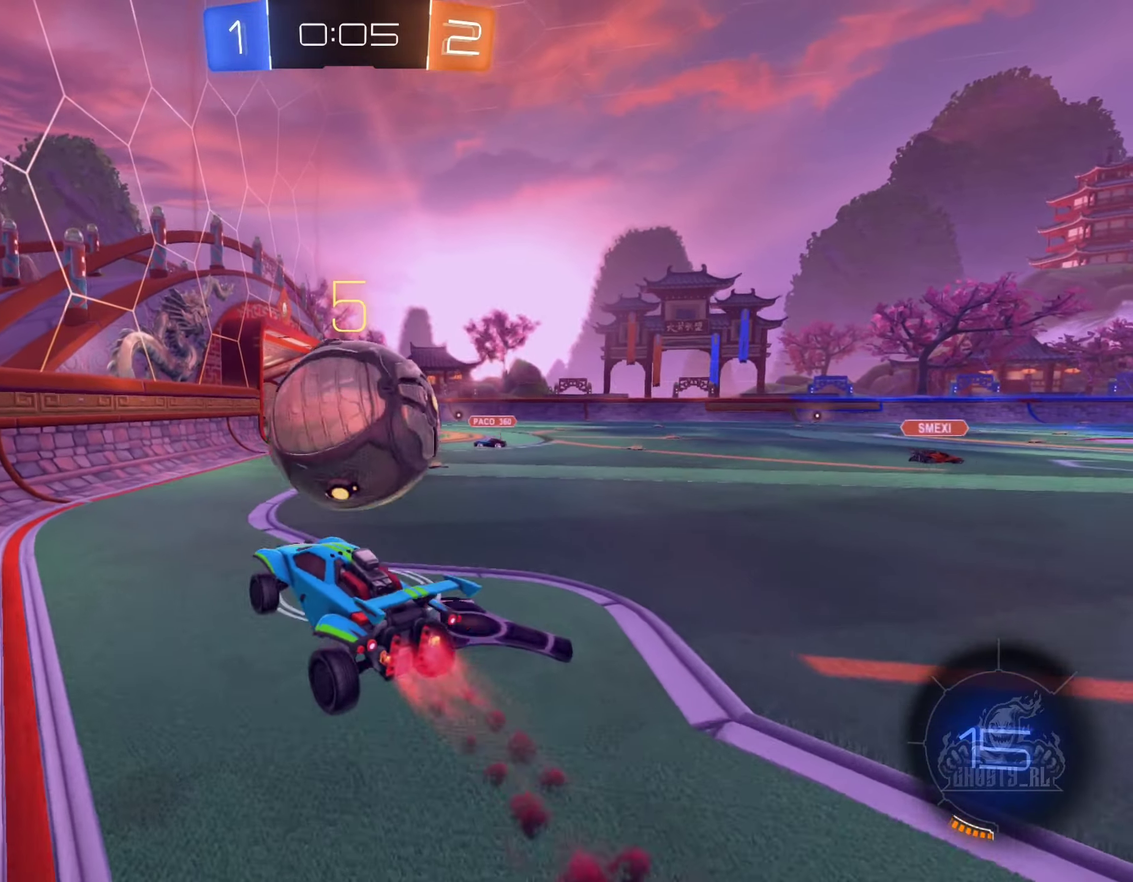
{"buttons": ["R1"], "left_stick": "right", "right_stick": "center", "events": [[17, "A", "down"], [100, "left_stick", "up-right"], [184, "left_stick", "right"], [217, "A", "up"], [217, "R2", "up"], [234, "B", "up"], [367, "R1", "down"]]}
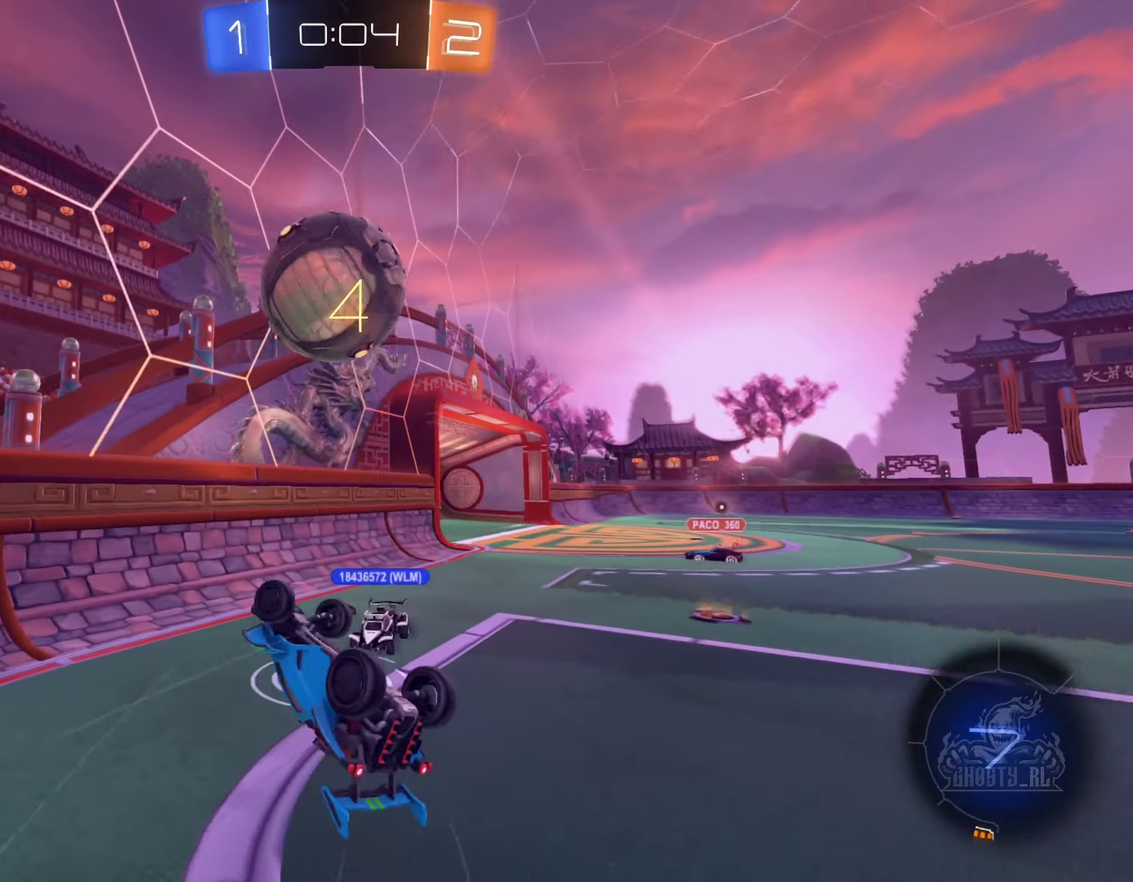
{"buttons": ["R2"], "left_stick": "right", "right_stick": "center", "events": [[217, "R1", "up"], [284, "left_stick", "up-right"], [334, "left_stick", "center"], [434, "left_stick", "right"], [467, "R2", "down"]]}
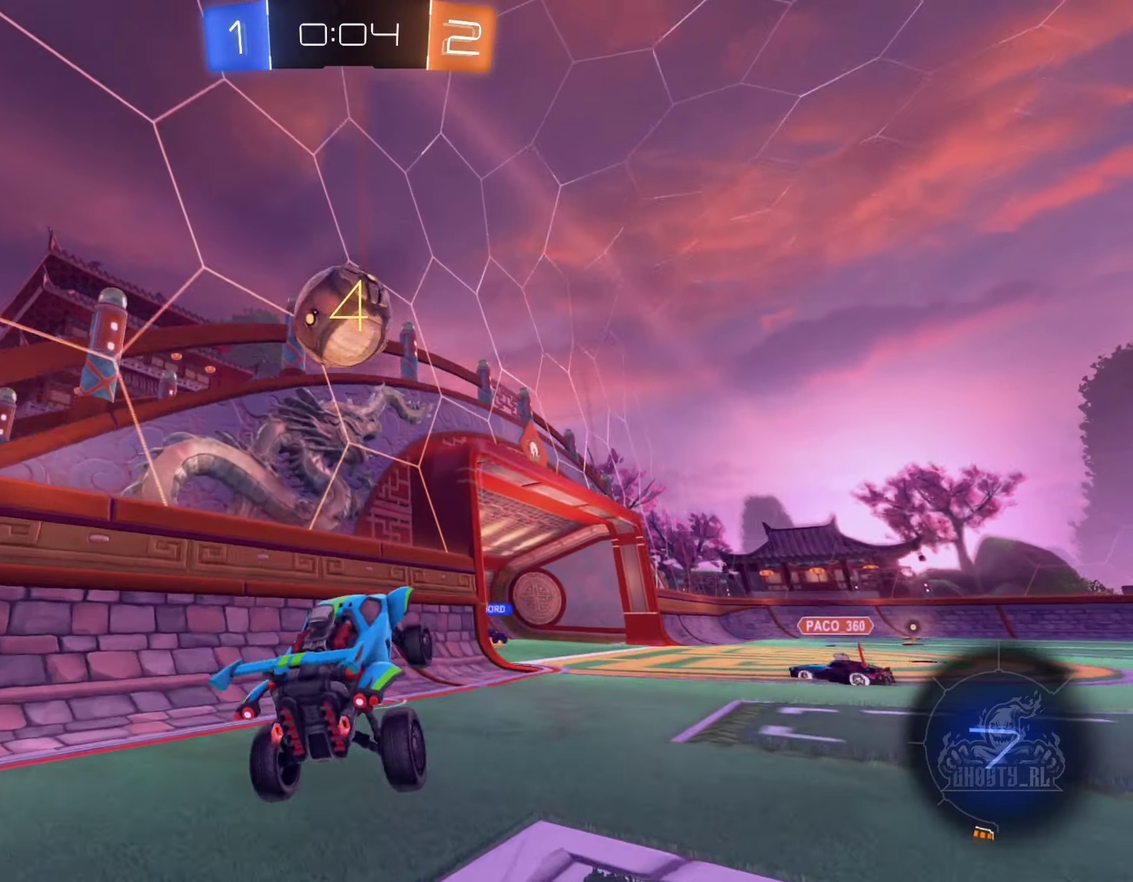
{"buttons": ["R2"], "left_stick": "center", "right_stick": "center", "events": [[100, "left_stick", "center"], [200, "left_stick", "right"], [484, "left_stick", "center"]]}